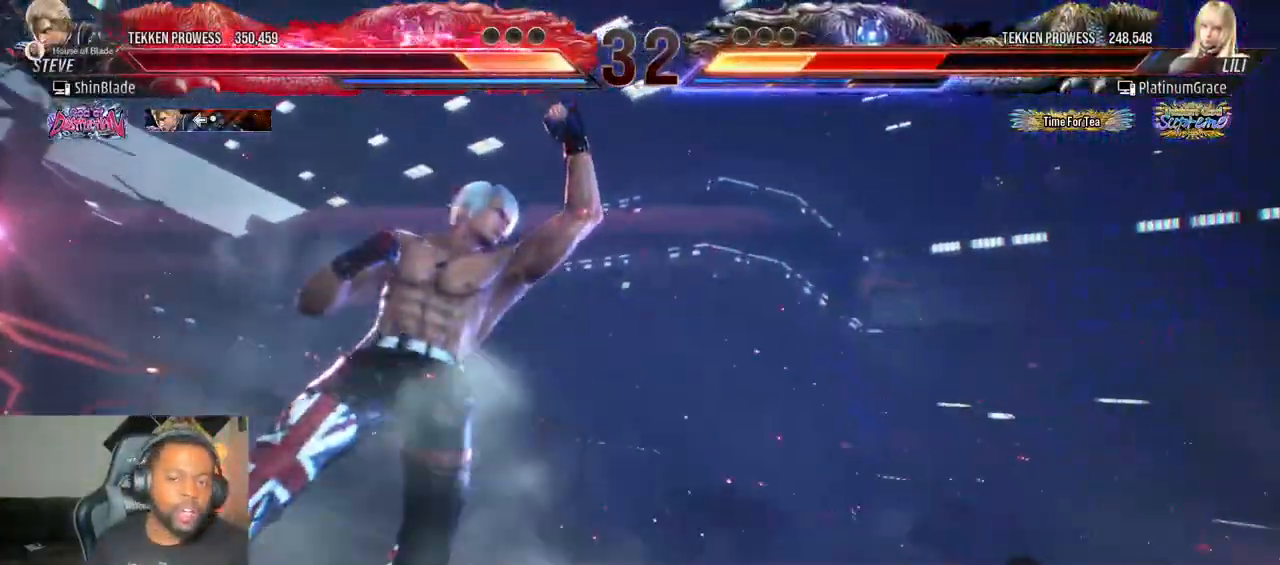
Gameplay with a controller (PlayStation layout); each line is a JSON object with the inputs held at the frame after it (dt_ms = milliseconds from this image to that frame). "events" lists button and stick changes between this image and that frame as [ms after this image, input, new state], when the widget could be followed in between. Not read: L3 R3.
{"dt_ms": 500, "buttons": ["CROSS", "DPAD_UP"], "left_stick": "center", "right_stick": "center"}
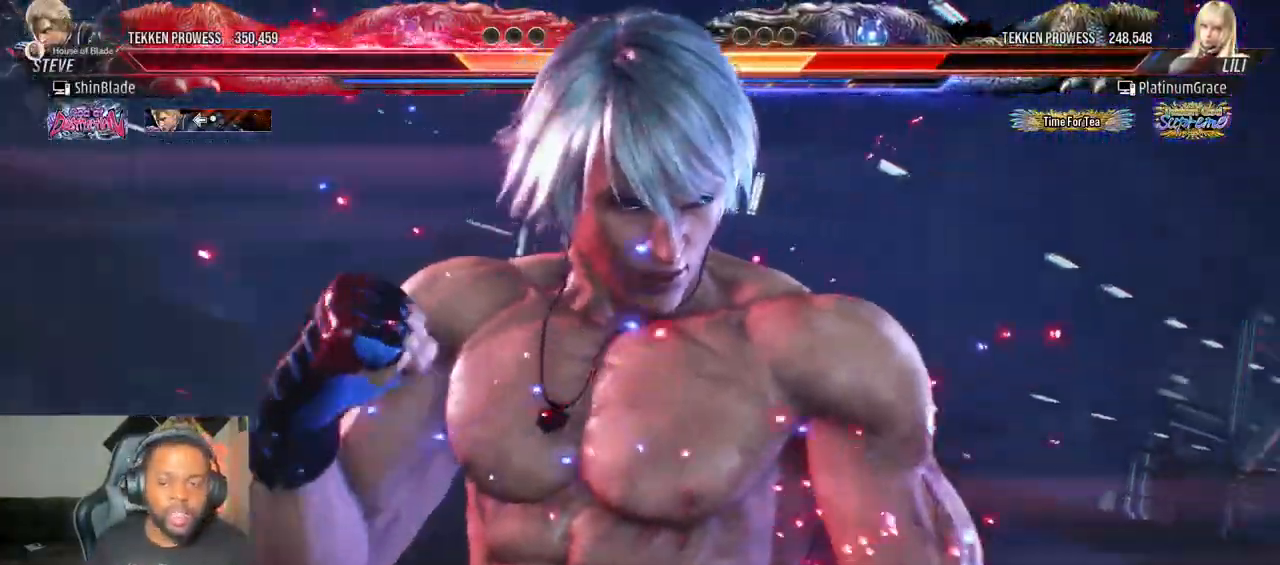
{"dt_ms": 500, "buttons": [], "left_stick": "center", "right_stick": "center"}
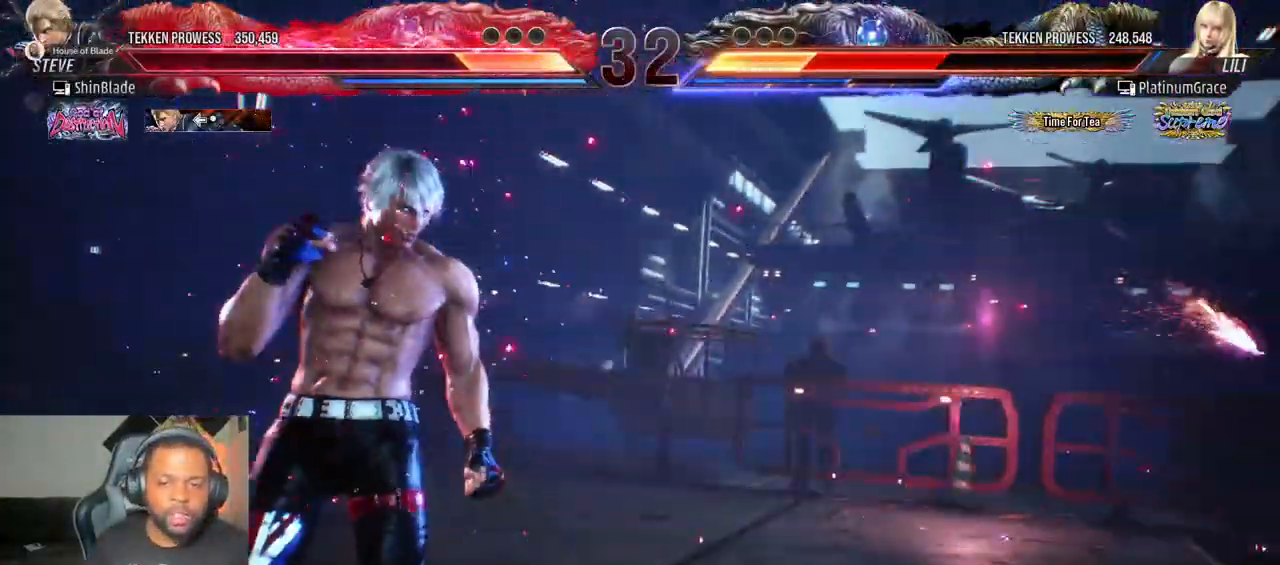
{"dt_ms": 500, "buttons": [], "left_stick": "center", "right_stick": "down", "events": [[17, "CROSS", "down"], [83, "DPAD_DOWN", "down"], [100, "DPAD_LEFT", "down"], [117, "DPAD_DOWN", "up"], [167, "CROSS", "up"], [183, "DPAD_LEFT", "up"], [300, "DPAD_RIGHT", "down"], [383, "DPAD_RIGHT", "up"], [417, "DPAD_RIGHT", "down"], [433, "right_stick", "down"], [467, "DPAD_RIGHT", "up"]]}
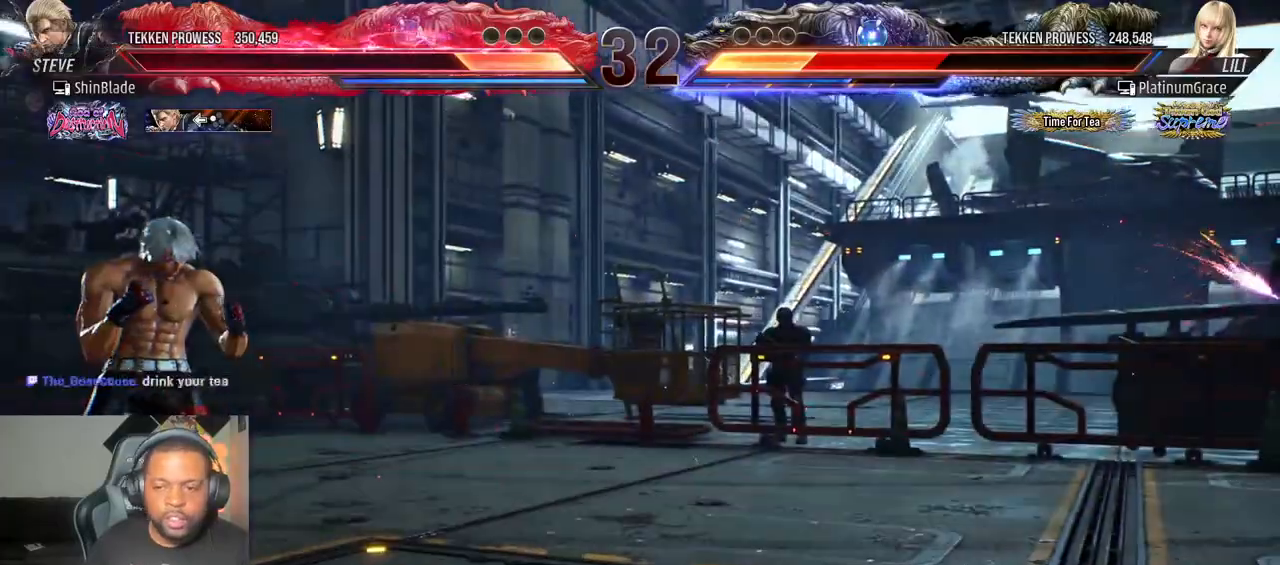
{"dt_ms": 1000, "buttons": [], "left_stick": "center", "right_stick": "center"}
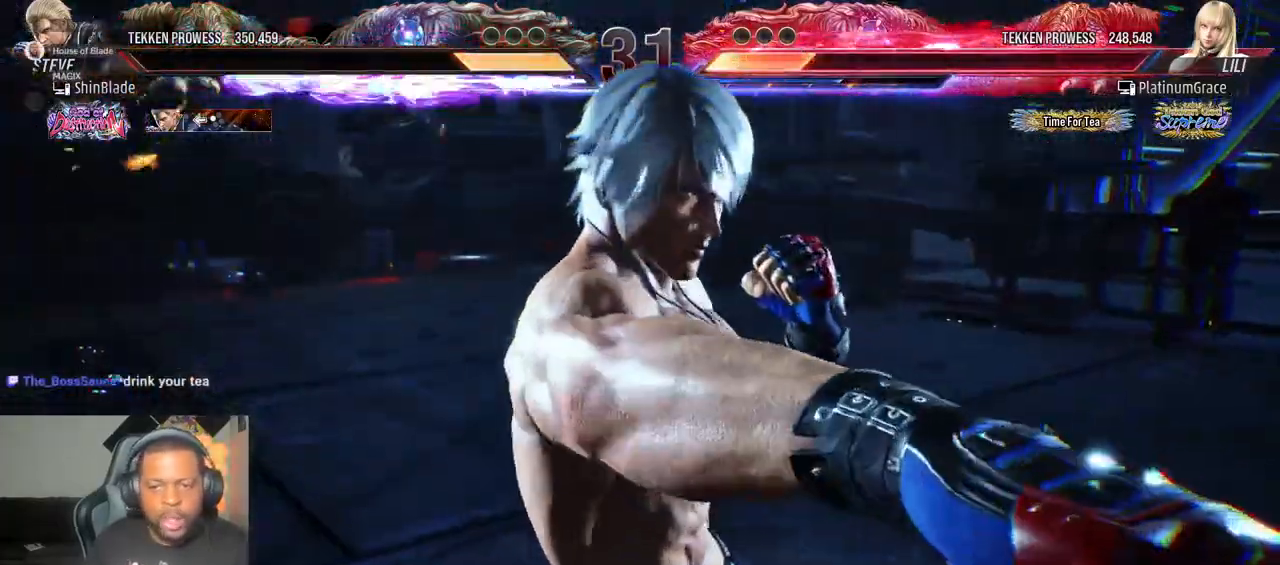
{"dt_ms": 500, "buttons": ["DPAD_LEFT"], "left_stick": "center", "right_stick": "center", "events": [[333, "DPAD_DOWN", "down"], [333, "DPAD_LEFT", "down"], [367, "SQUARE", "down"], [367, "TRIANGLE", "down"], [400, "DPAD_DOWN", "up"], [467, "TRIANGLE", "up"], [483, "SQUARE", "up"]]}
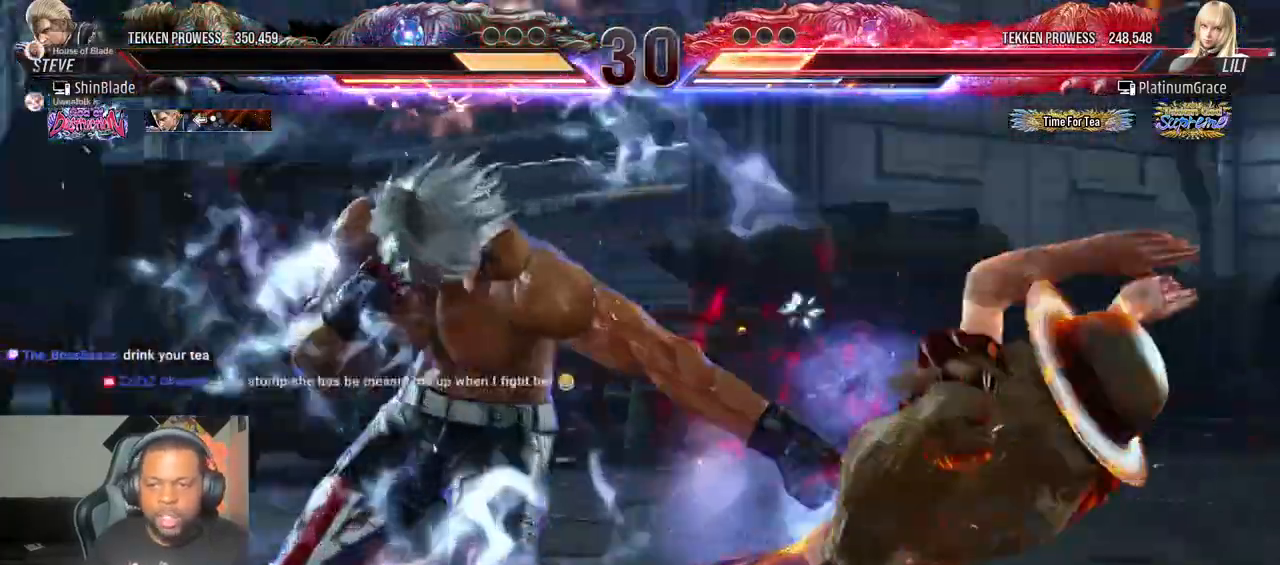
{"dt_ms": 500, "buttons": [], "left_stick": "center", "right_stick": "center", "events": [[50, "DPAD_DOWN", "down"], [67, "DPAD_DOWN", "up"], [100, "SQUARE", "down"], [300, "SQUARE", "up"], [333, "SQUARE", "down"], [500, "DPAD_LEFT", "up"], [500, "SQUARE", "up"]]}
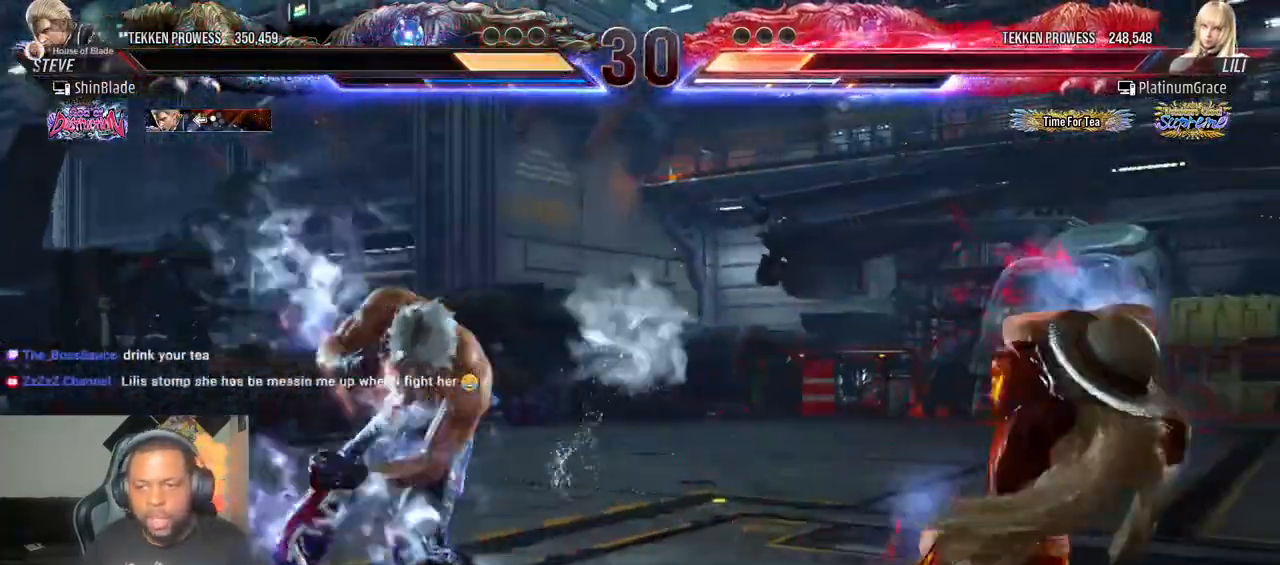
{"dt_ms": 500, "buttons": ["CROSS", "CIRCLE", "DPAD_LEFT"], "left_stick": "center", "right_stick": "center", "events": [[150, "DPAD_LEFT", "down"], [200, "DPAD_LEFT", "up"], [300, "DPAD_LEFT", "down"], [500, "CIRCLE", "down"], [500, "CROSS", "down"]]}
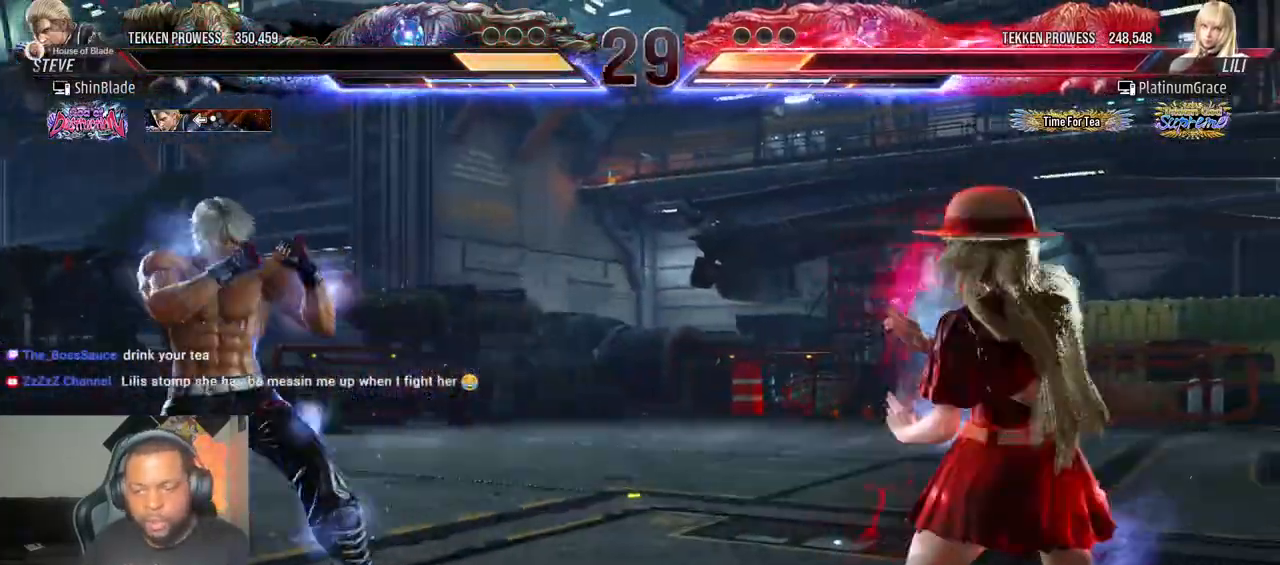
{"dt_ms": 500, "buttons": [], "left_stick": "center", "right_stick": "center", "events": [[117, "CIRCLE", "up"], [117, "CROSS", "up"], [200, "DPAD_DOWN", "down"], [283, "DPAD_DOWN", "up"], [300, "DPAD_LEFT", "up"], [400, "DPAD_RIGHT", "down"], [467, "DPAD_RIGHT", "up"]]}
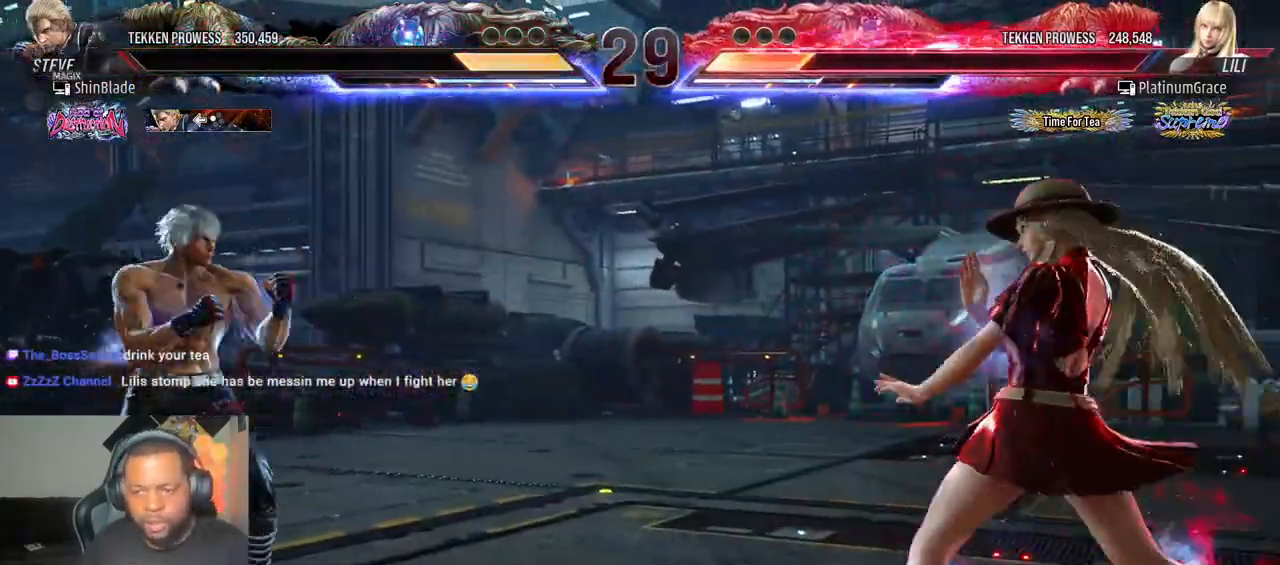
{"dt_ms": 500, "buttons": ["DPAD_RIGHT"], "left_stick": "center", "right_stick": "center", "events": [[17, "DPAD_RIGHT", "down"], [100, "DPAD_RIGHT", "up"], [183, "SQUARE", "down"], [183, "TRIANGLE", "down"], [267, "DPAD_RIGHT", "down"], [283, "SQUARE", "up"], [300, "TRIANGLE", "up"], [367, "SQUARE", "down"], [367, "TRIANGLE", "down"], [467, "SQUARE", "up"], [483, "TRIANGLE", "up"]]}
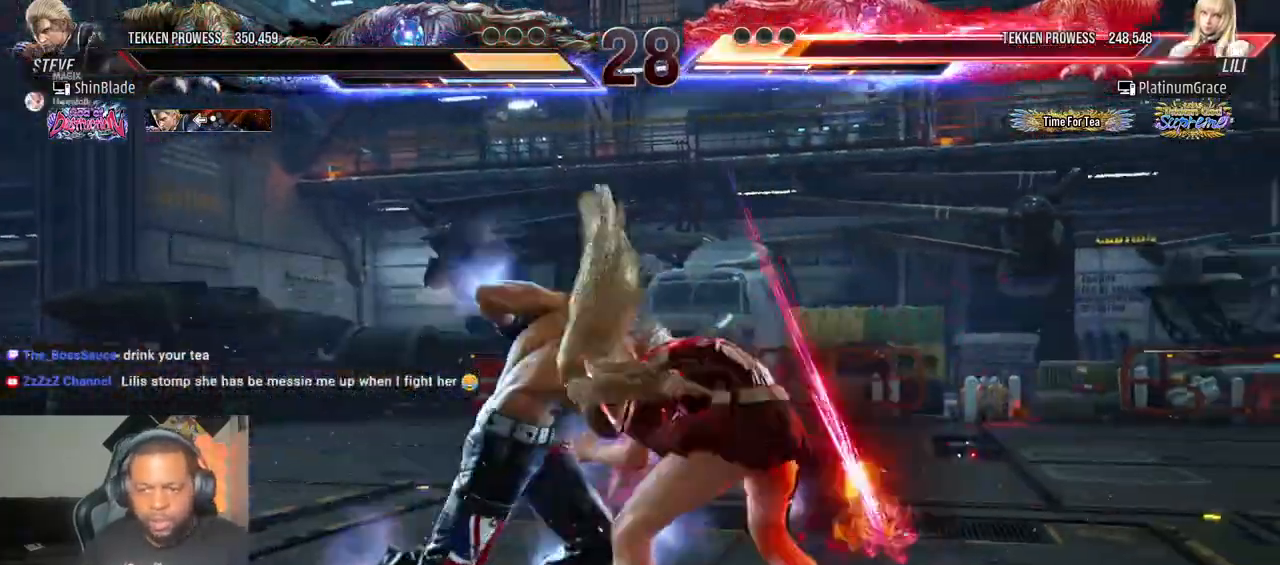
{"dt_ms": 500, "buttons": ["SQUARE", "TRIANGLE", "DPAD_RIGHT"], "left_stick": "center", "right_stick": "center", "events": [[17, "TRIANGLE", "down"], [33, "SQUARE", "down"], [83, "SQUARE", "up"], [83, "TRIANGLE", "up"], [117, "TRIANGLE", "down"], [133, "SQUARE", "down"], [167, "SQUARE", "up"], [183, "TRIANGLE", "up"], [217, "SQUARE", "down"], [217, "TRIANGLE", "down"], [283, "SQUARE", "up"], [350, "SQUARE", "down"], [433, "SQUARE", "up"], [433, "TRIANGLE", "up"], [483, "SQUARE", "down"], [500, "TRIANGLE", "down"]]}
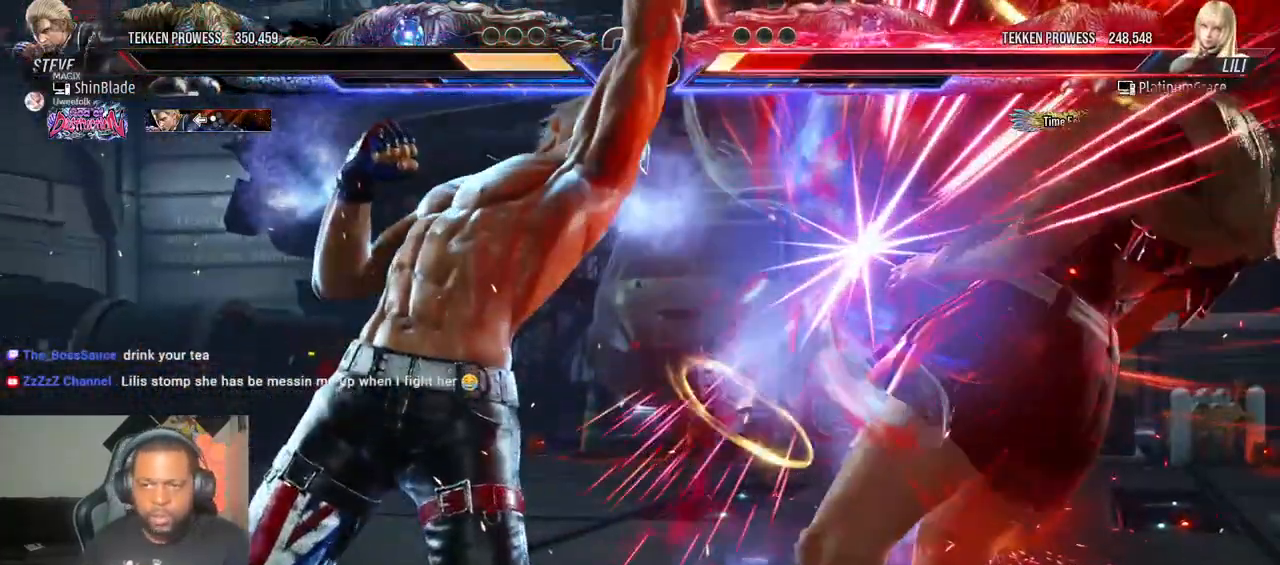
{"dt_ms": 500, "buttons": [], "left_stick": "center", "right_stick": "center", "events": [[100, "SQUARE", "up"], [117, "TRIANGLE", "up"], [417, "DPAD_RIGHT", "up"]]}
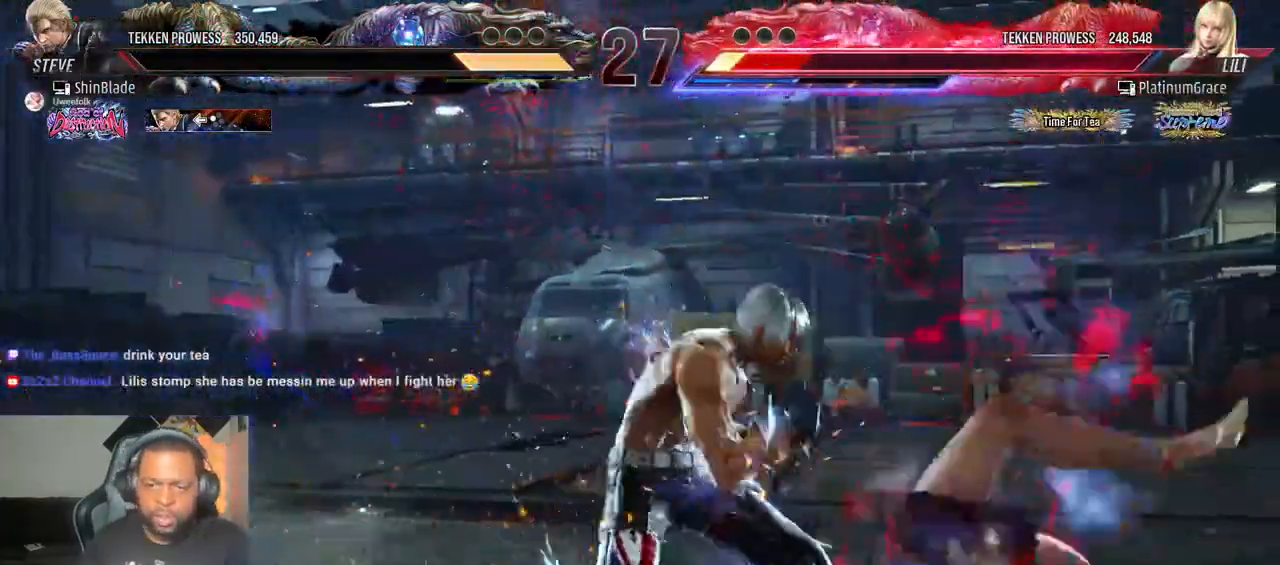
{"dt_ms": 500, "buttons": [], "left_stick": "center", "right_stick": "center"}
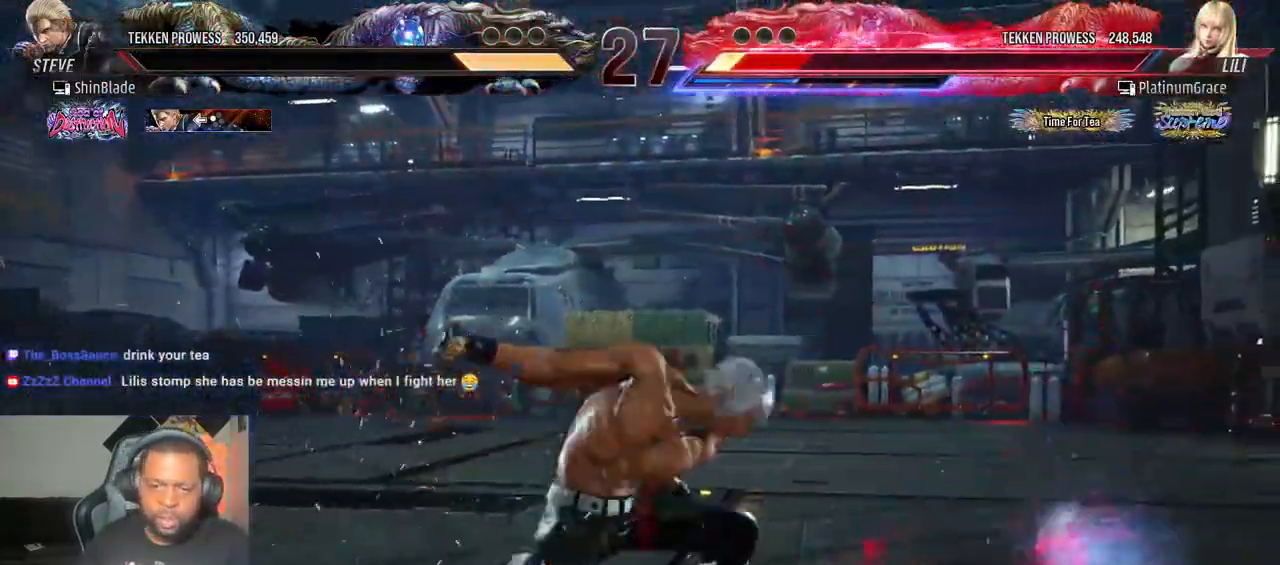
{"dt_ms": 500, "buttons": [], "left_stick": "center", "right_stick": "center"}
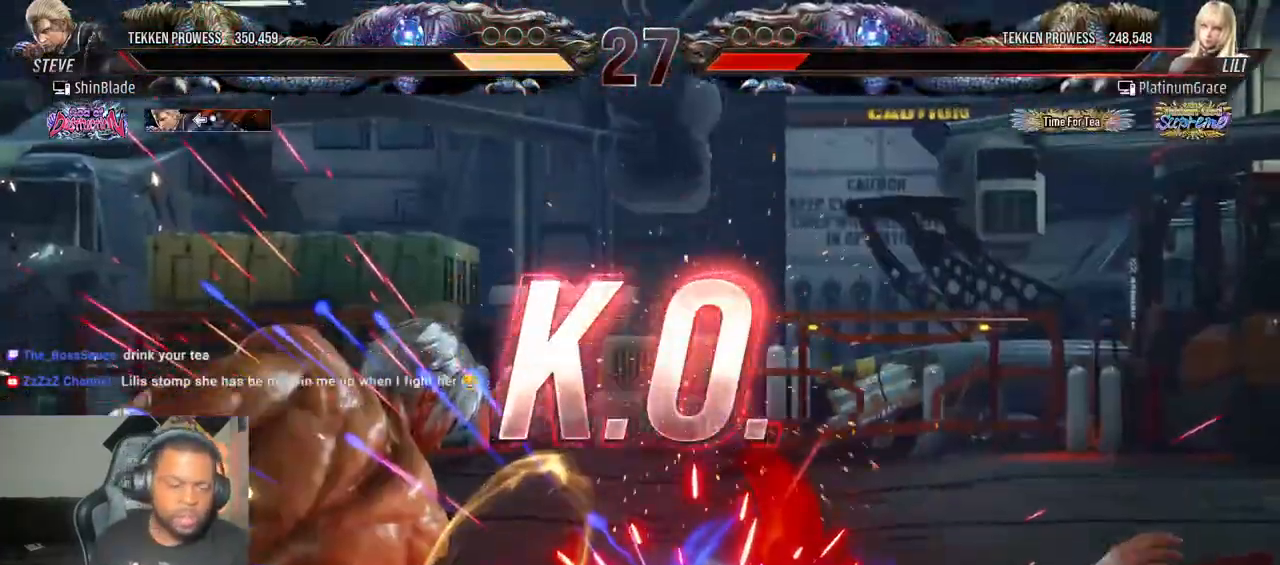
{"dt_ms": 500, "buttons": [], "left_stick": "center", "right_stick": "center", "events": []}
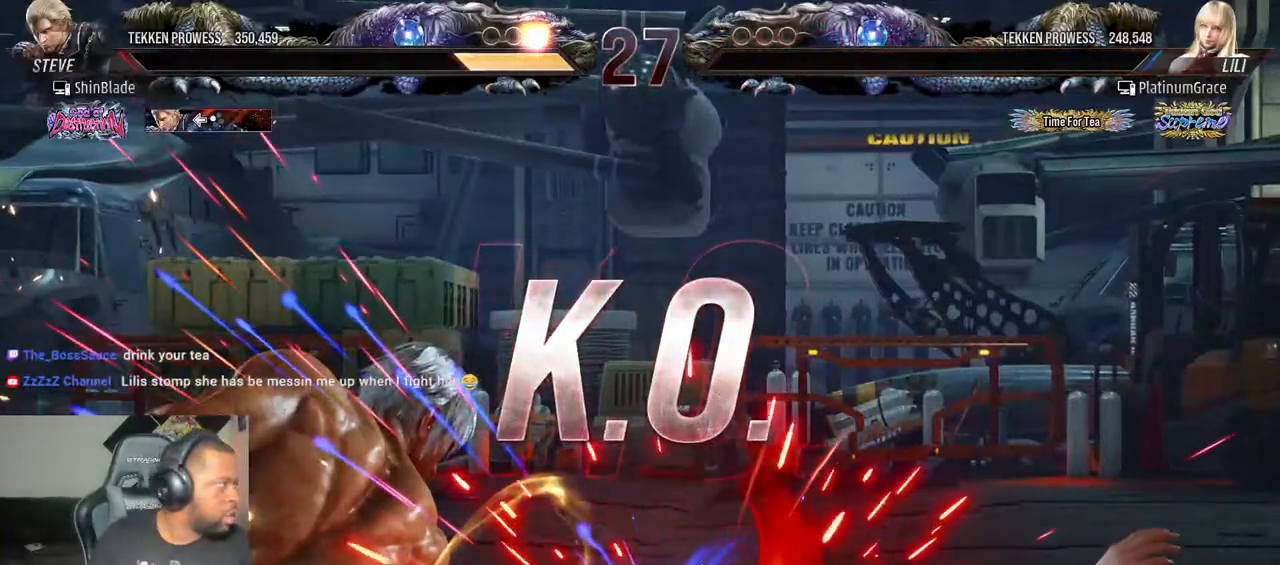
{"dt_ms": 500, "buttons": [], "left_stick": "center", "right_stick": "center", "events": []}
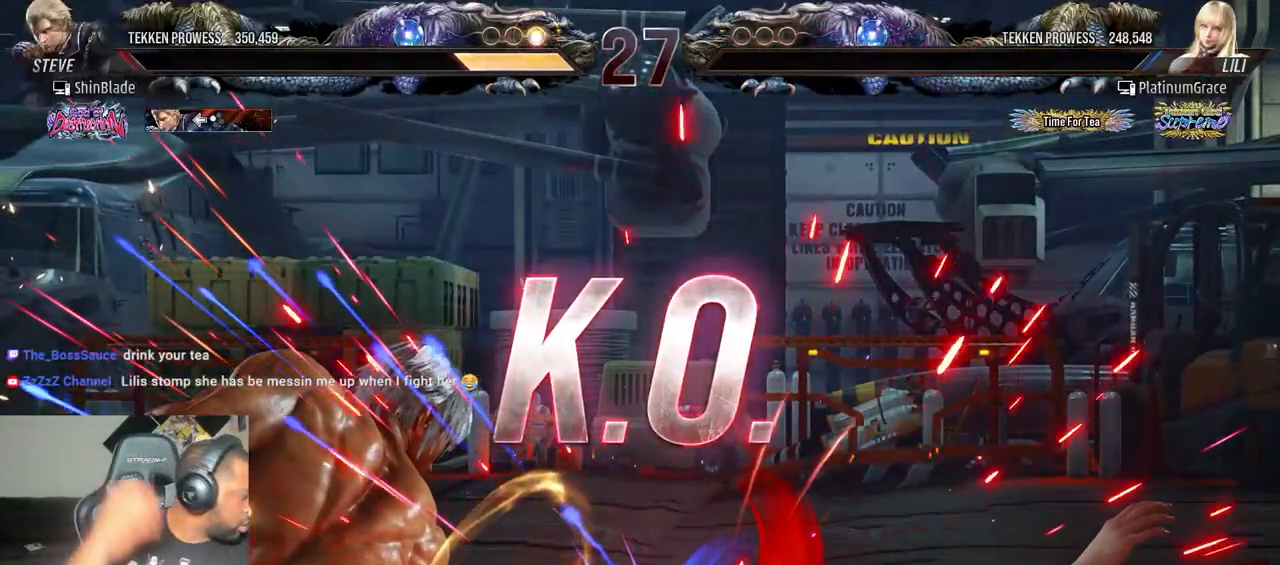
{"dt_ms": 500, "buttons": [], "left_stick": "center", "right_stick": "center", "events": [[217, "right_stick", "right"], [283, "right_stick", "center"]]}
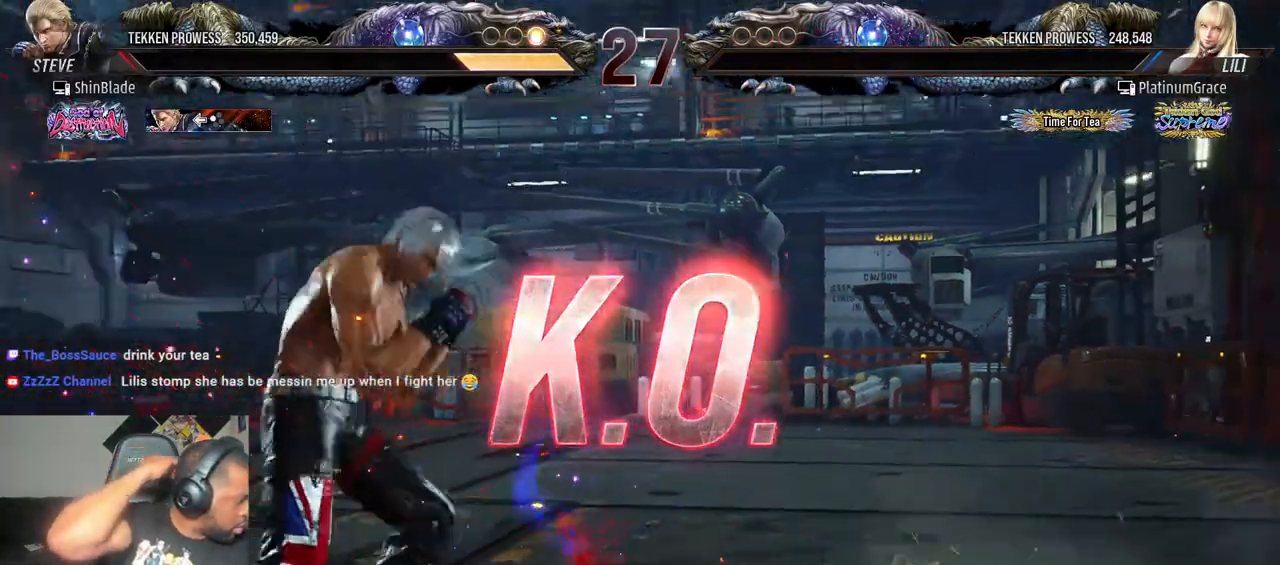
{"dt_ms": 500, "buttons": [], "left_stick": "center", "right_stick": "center", "events": []}
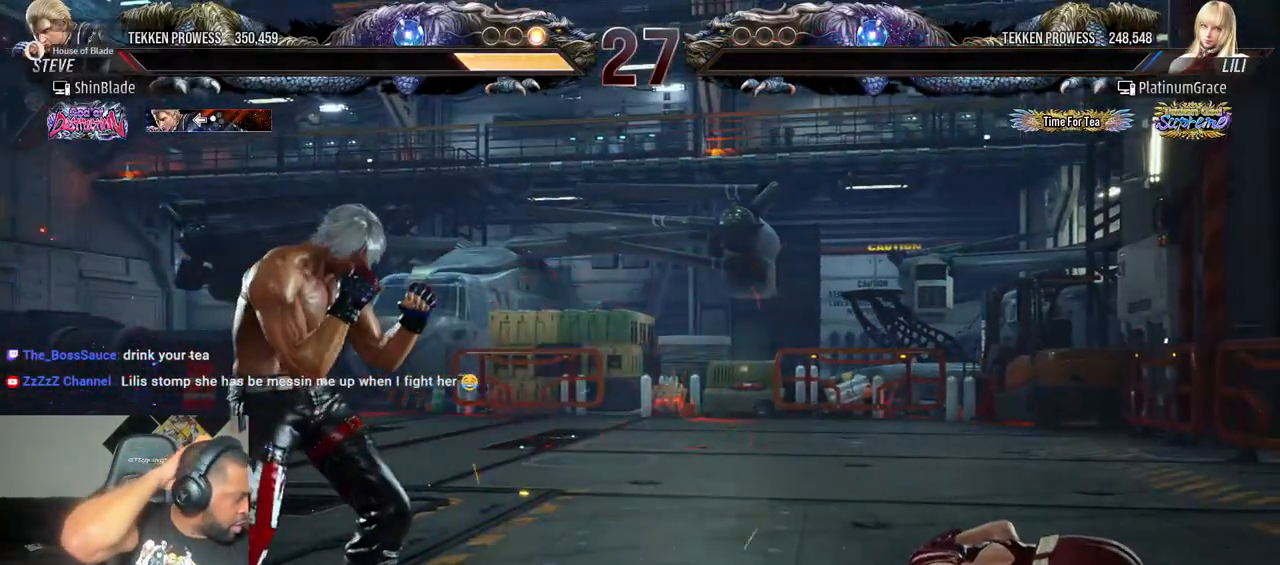
{"dt_ms": 500, "buttons": [], "left_stick": "center", "right_stick": "center", "events": []}
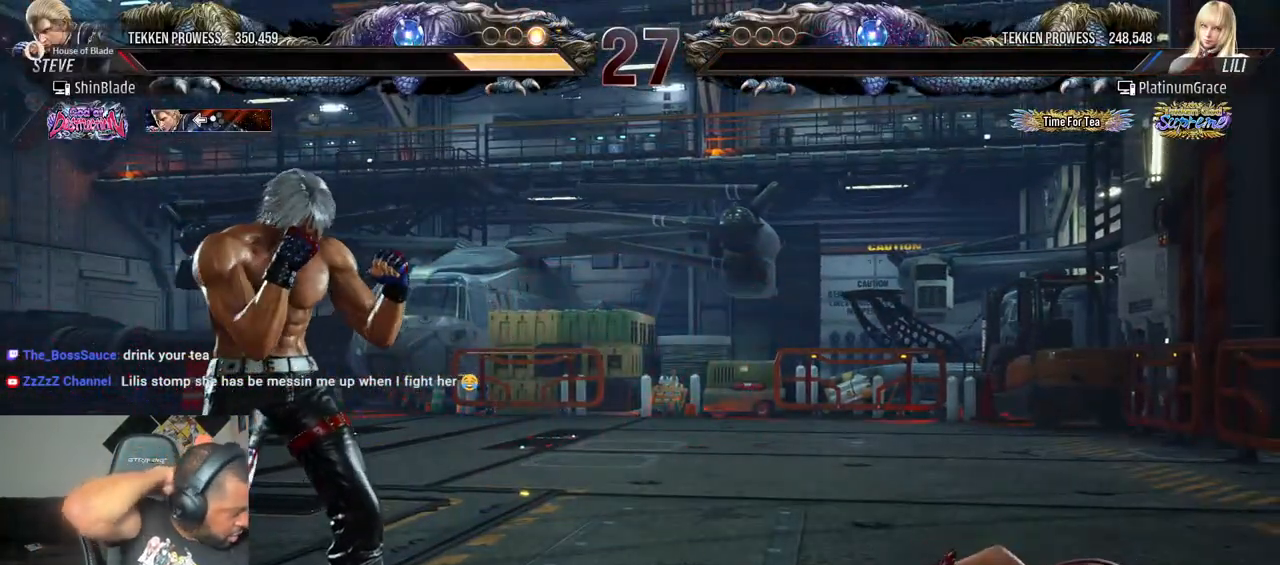
{"dt_ms": 500, "buttons": [], "left_stick": "center", "right_stick": "center", "events": []}
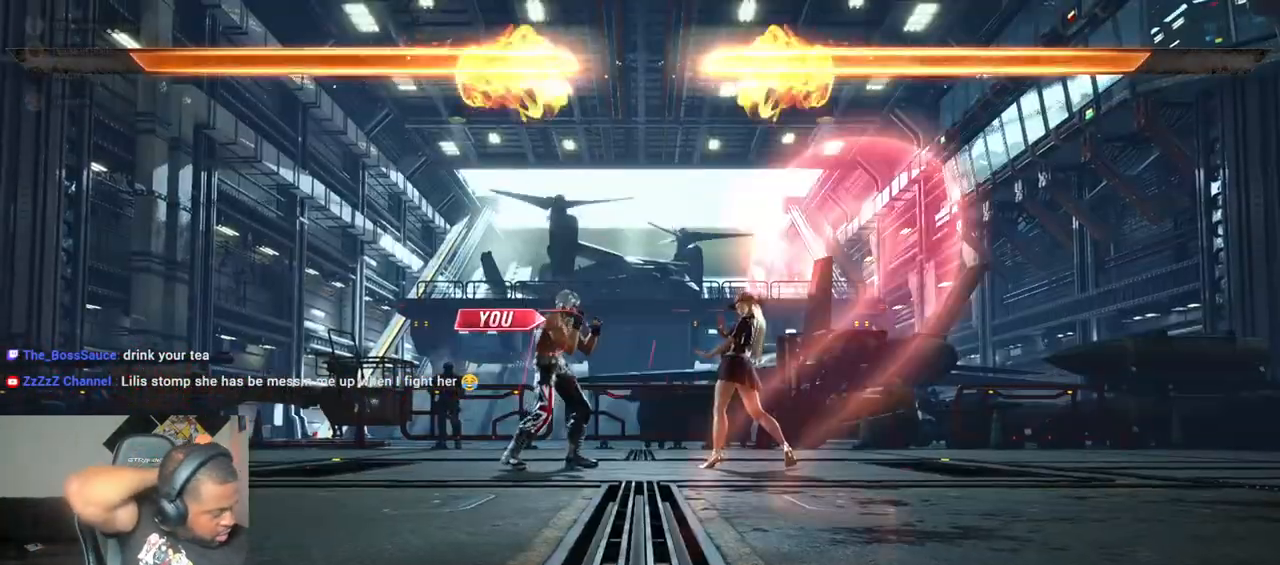
{"dt_ms": 500, "buttons": [], "left_stick": "center", "right_stick": "center", "events": []}
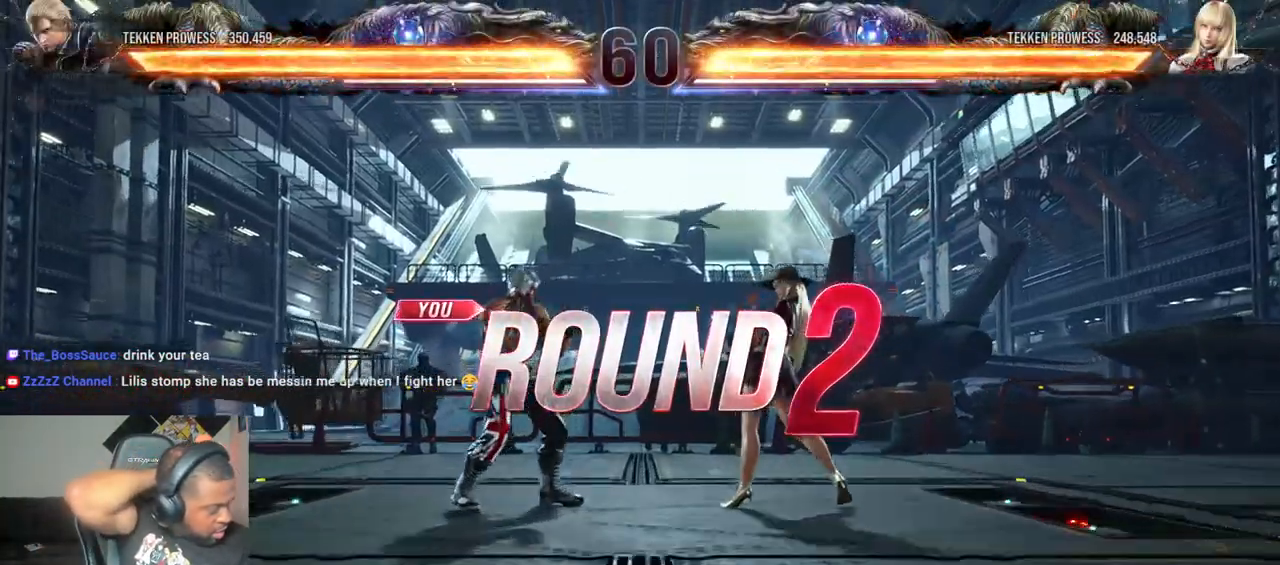
{"dt_ms": 500, "buttons": [], "left_stick": "center", "right_stick": "center", "events": []}
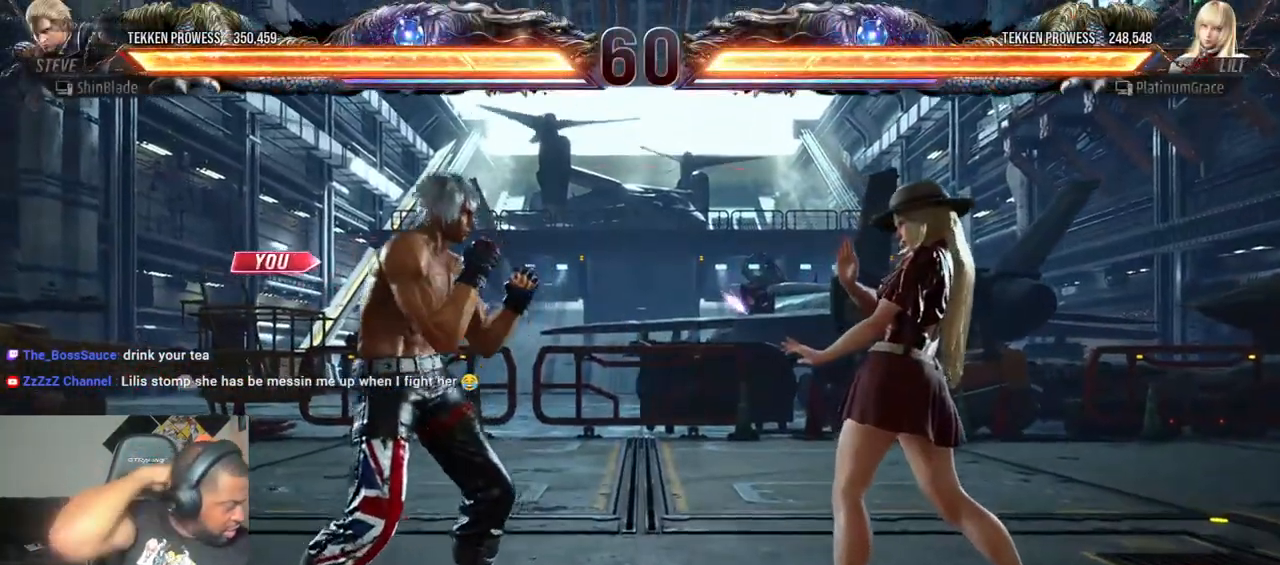
{"dt_ms": 500, "buttons": [], "left_stick": "center", "right_stick": "center", "events": []}
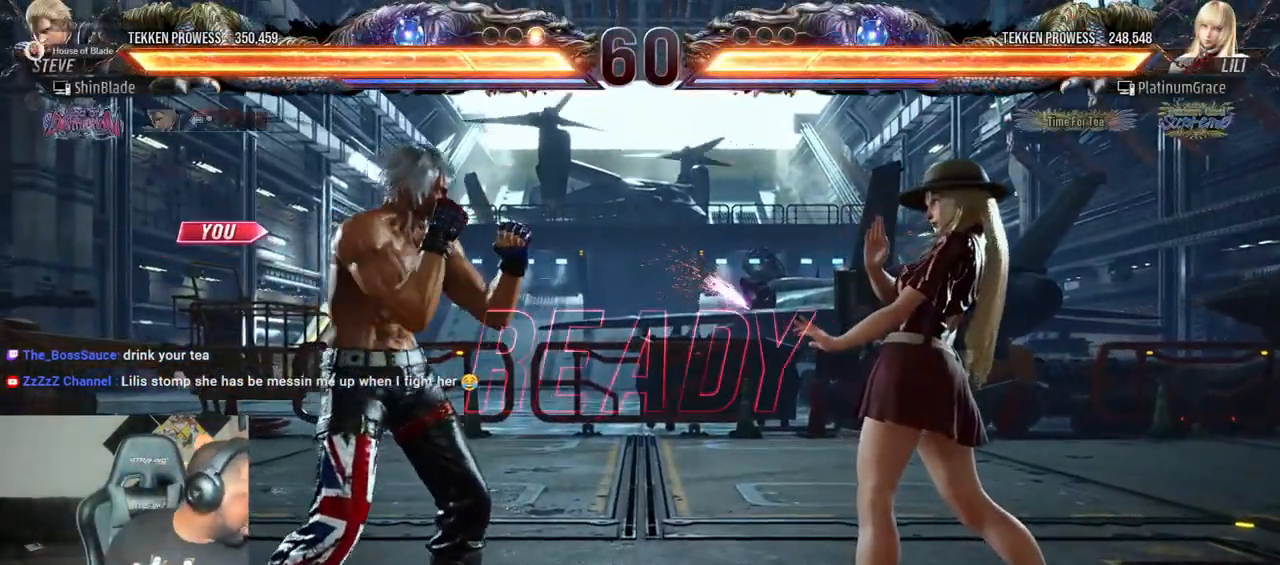
{"dt_ms": 500, "buttons": ["CROSS", "SQUARE", "DPAD_LEFT"], "left_stick": "center", "right_stick": "center", "events": [[117, "DPAD_LEFT", "down"], [400, "SQUARE", "down"], [483, "CROSS", "down"]]}
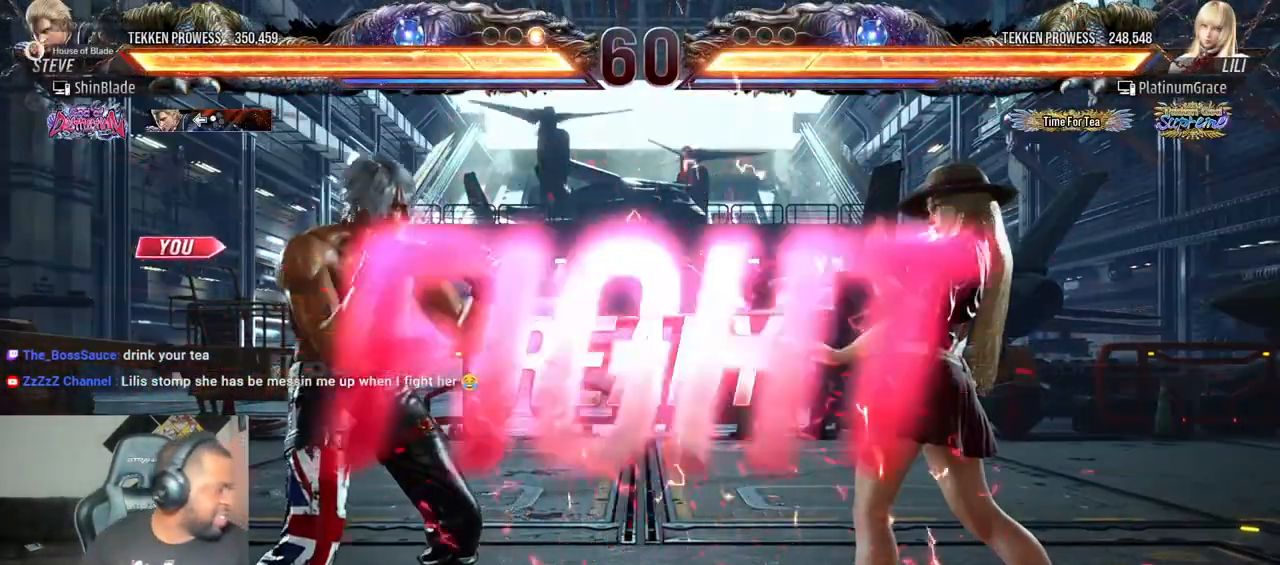
{"dt_ms": 500, "buttons": ["DPAD_UP", "DPAD_LEFT"], "left_stick": "center", "right_stick": "center", "events": [[33, "CROSS", "up"], [50, "SQUARE", "up"], [133, "CROSS", "down"], [350, "CROSS", "up"], [350, "DPAD_LEFT", "up"], [450, "DPAD_LEFT", "down"], [450, "DPAD_UP", "down"]]}
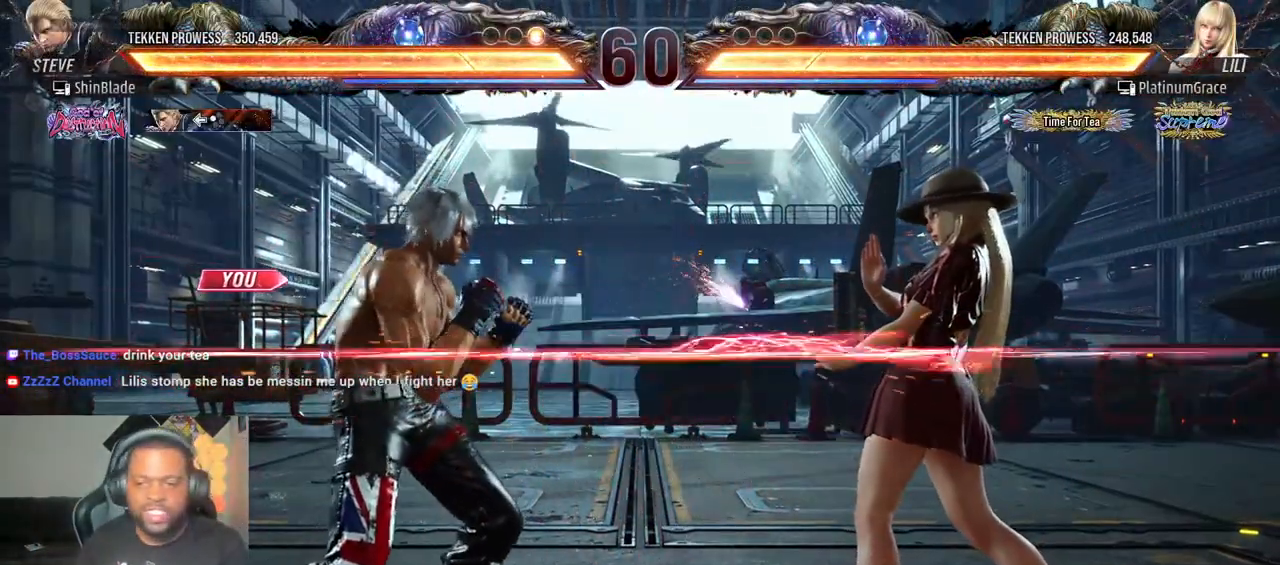
{"dt_ms": 500, "buttons": [], "left_stick": "center", "right_stick": "center", "events": [[17, "CROSS", "down"], [167, "DPAD_LEFT", "up"], [183, "CROSS", "up"], [183, "DPAD_UP", "up"]]}
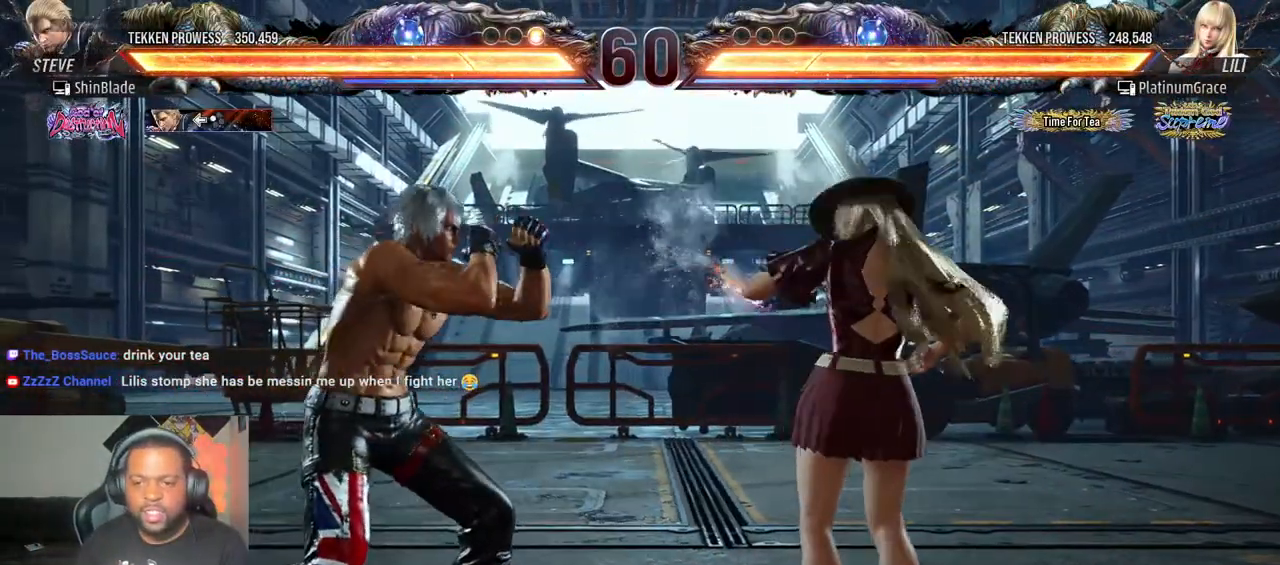
{"dt_ms": 500, "buttons": ["CROSS", "DPAD_DOWN", "DPAD_RIGHT"], "left_stick": "center", "right_stick": "center", "events": [[17, "DPAD_LEFT", "down"], [17, "DPAD_UP", "down"], [50, "CROSS", "down"], [183, "DPAD_LEFT", "up"], [200, "CROSS", "up"], [200, "DPAD_UP", "up"], [450, "DPAD_RIGHT", "down"], [483, "DPAD_DOWN", "down"], [500, "CROSS", "down"]]}
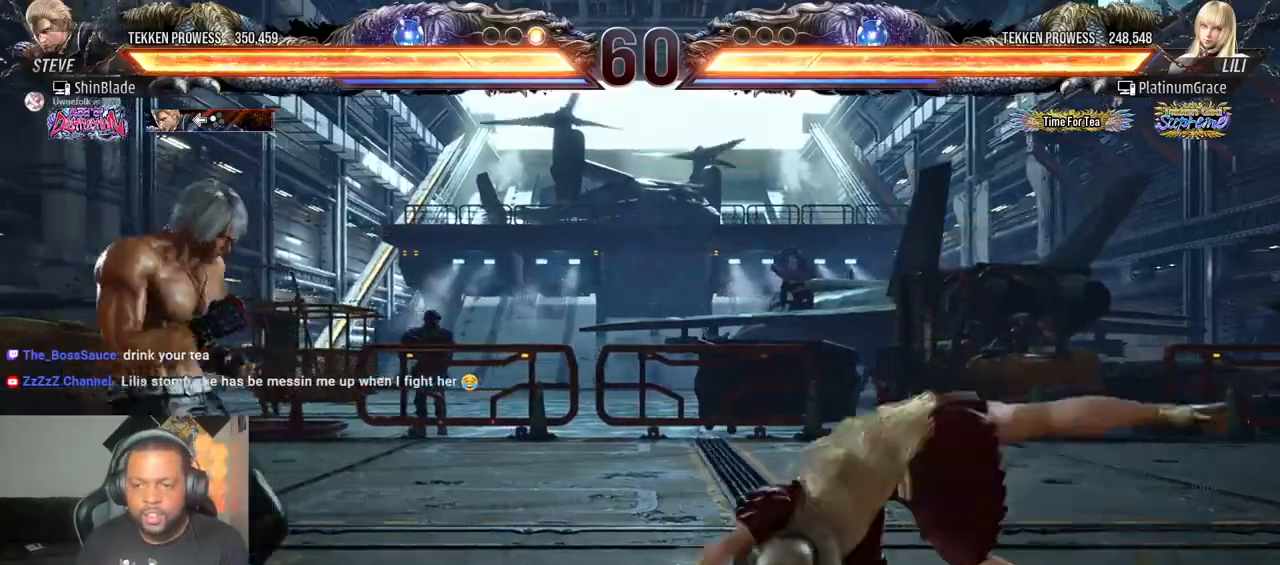
{"dt_ms": 1000, "buttons": ["CIRCLE", "SQUARE", "DPAD_UP"], "left_stick": "center", "right_stick": "center"}
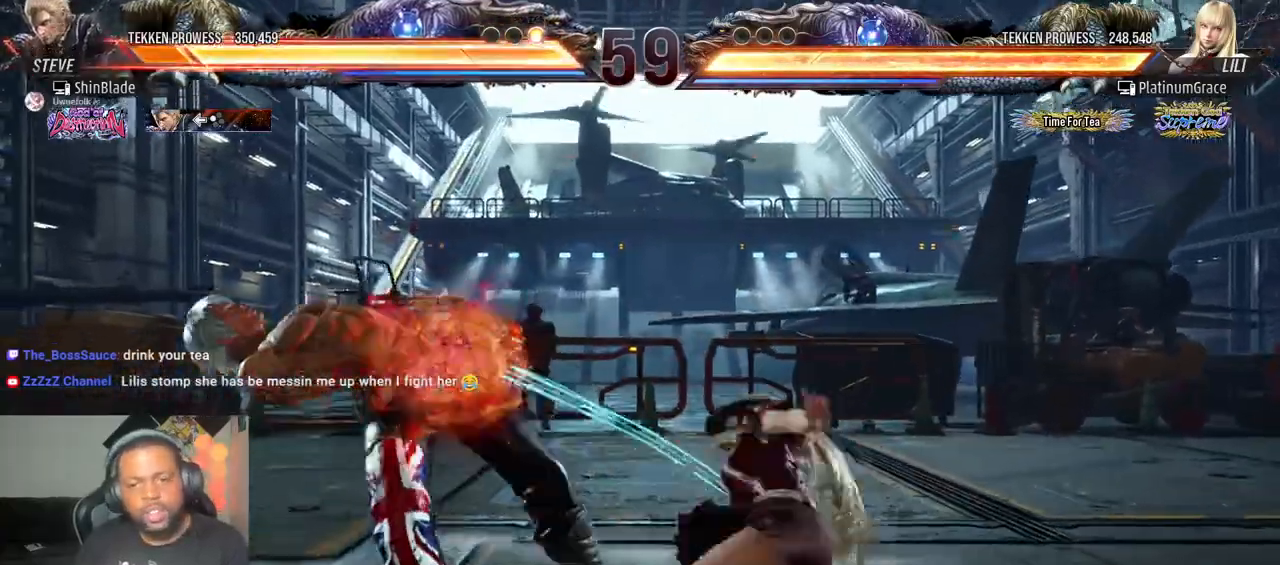
{"dt_ms": 500, "buttons": ["CROSS", "CIRCLE", "DPAD_UP"], "left_stick": "center", "right_stick": "center"}